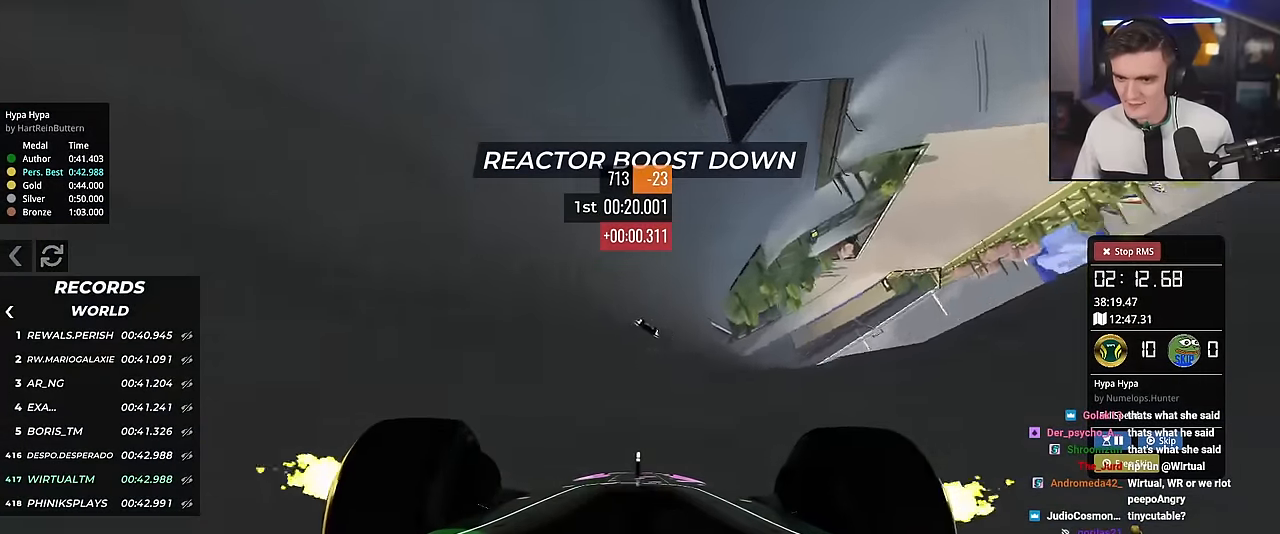
Gameplay with keyboard; each line is a JSON object with the keys held at the frame after it. "events" lists presses ("down") and releases ("up") of "brake", "down", "left", "right" and "up" between this image and that frame as [ms after this image, input, new state], when the widget could be followed in between. No other keys are recorded. Mouse input is not recorded. Key names are as the overlay labels them; some are game actions (e.g. jump) rather than physical keys.
{"keys": ["up"], "events": [[33, "left", "up"], [116, "right", "down"], [216, "right", "up"], [317, "right", "down"], [500, "right", "up"]]}
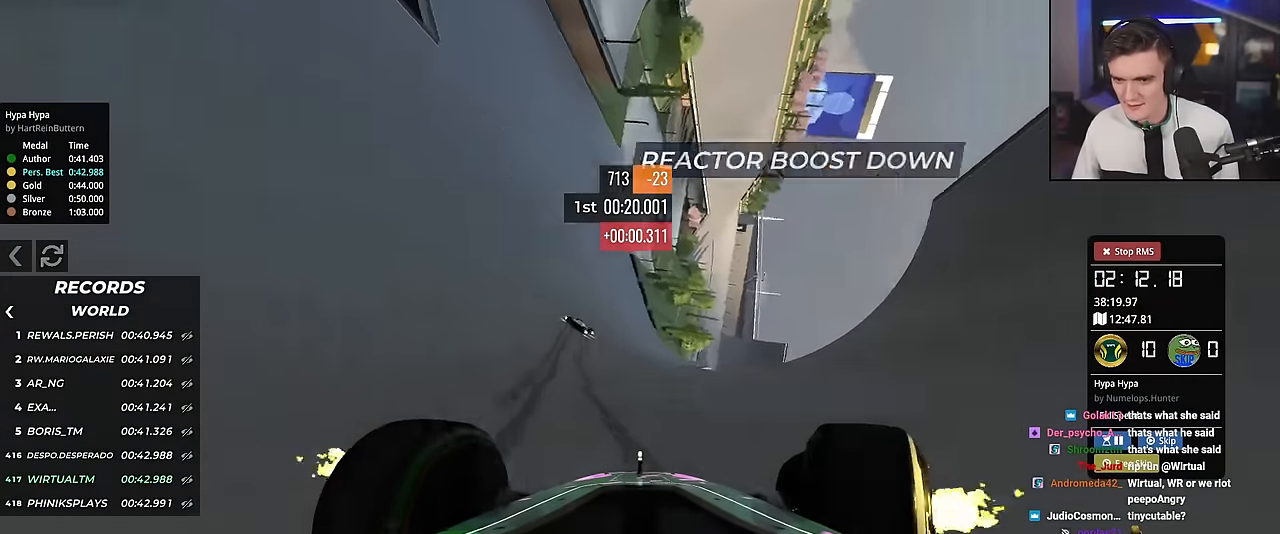
{"keys": ["right"], "events": [[50, "up", "up"], [184, "right", "down"], [384, "brake", "down"], [384, "right", "up"], [417, "right", "down"], [434, "brake", "up"]]}
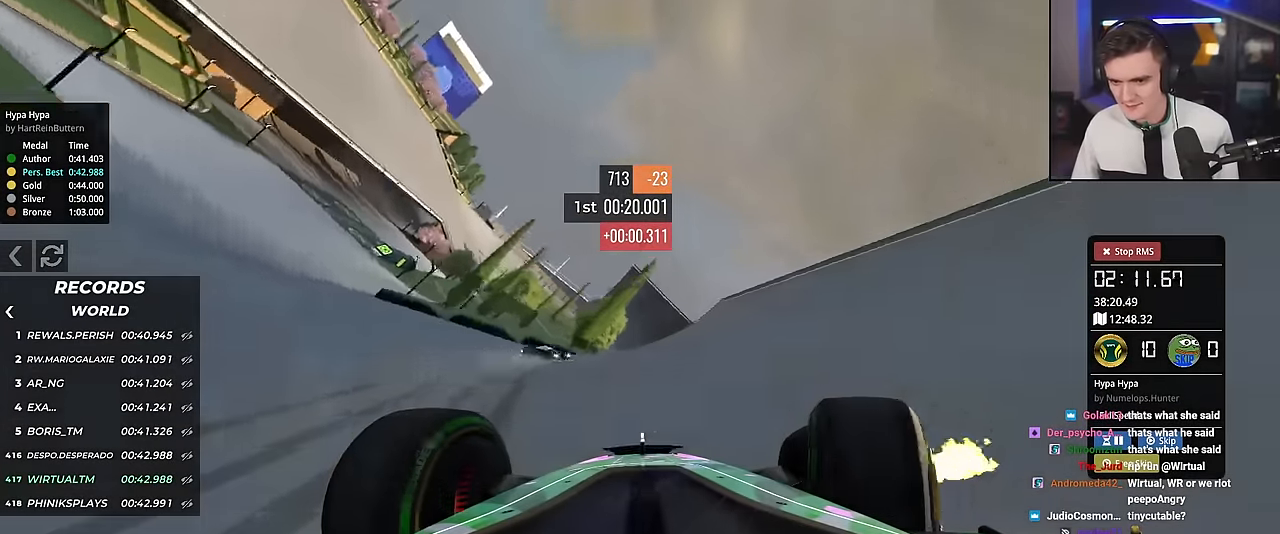
{"keys": ["right"], "events": [[283, "right", "up"], [367, "right", "down"]]}
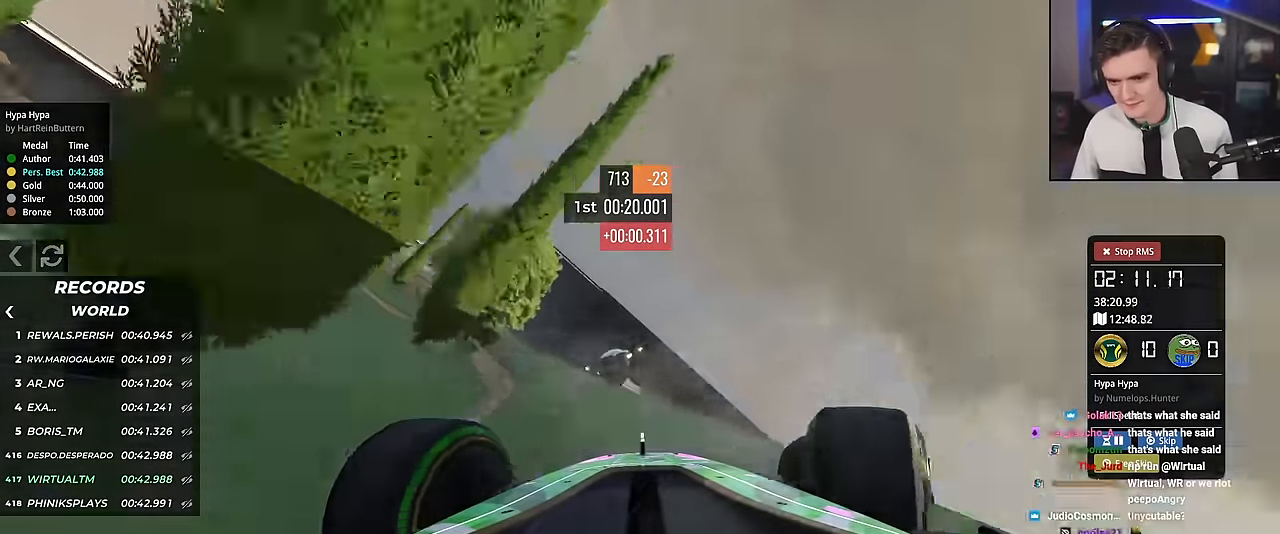
{"keys": ["down", "right"], "events": [[17, "up", "down"], [250, "up", "up"], [434, "down", "down"]]}
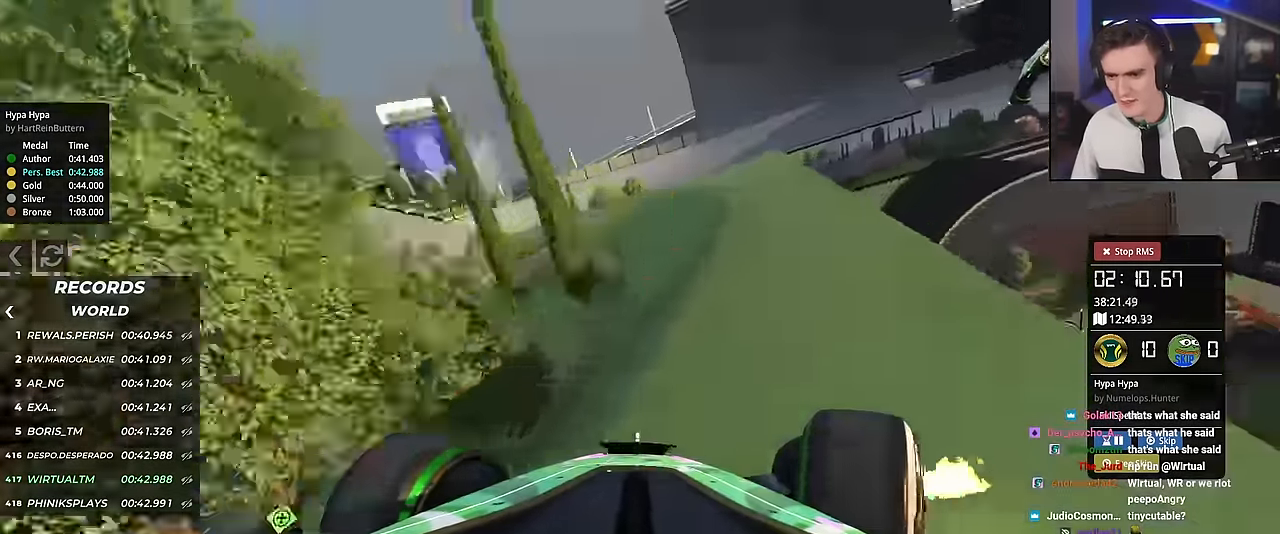
{"keys": ["right"], "events": [[450, "down", "up"]]}
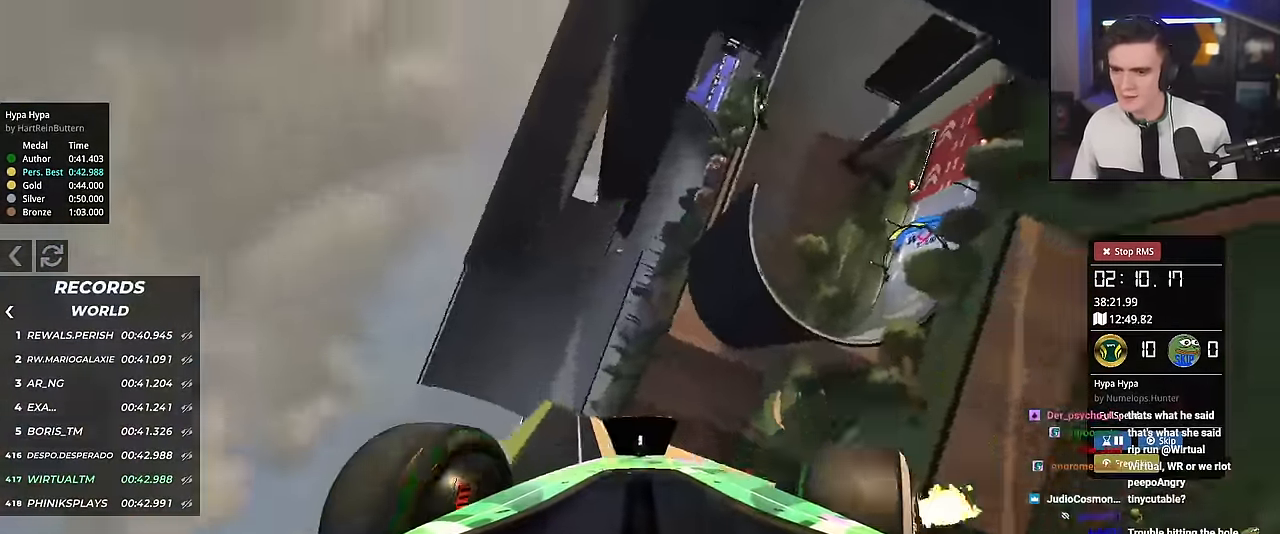
{"keys": ["down", "left", "up"], "events": [[50, "up", "down"], [134, "down", "down"], [317, "right", "up"], [367, "left", "down"]]}
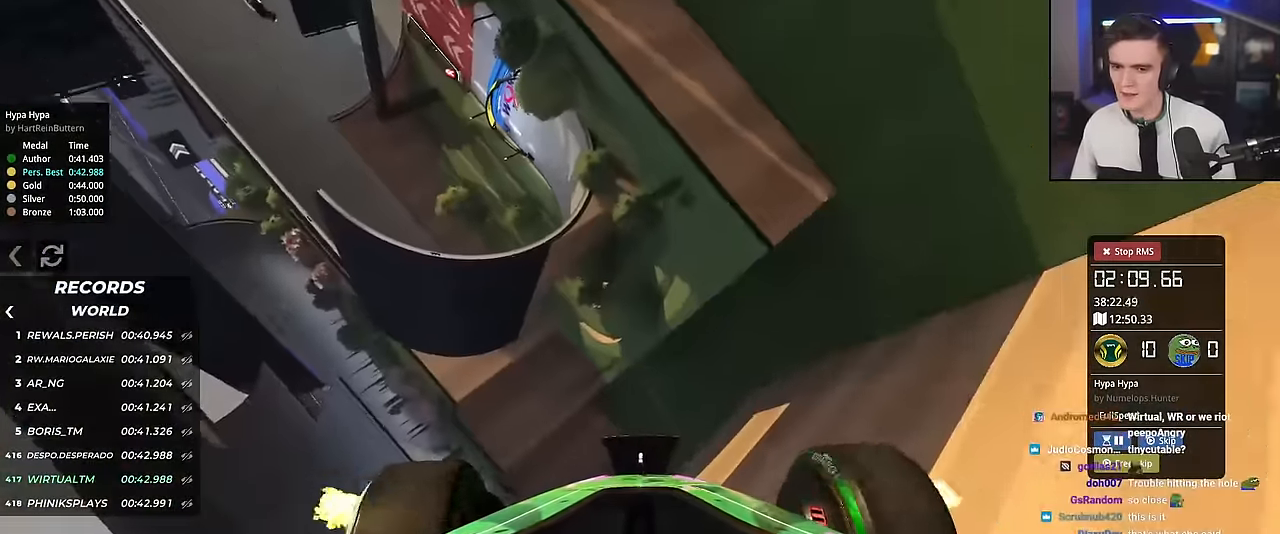
{"keys": ["left", "right", "up"], "events": [[383, "down", "up"], [483, "right", "down"]]}
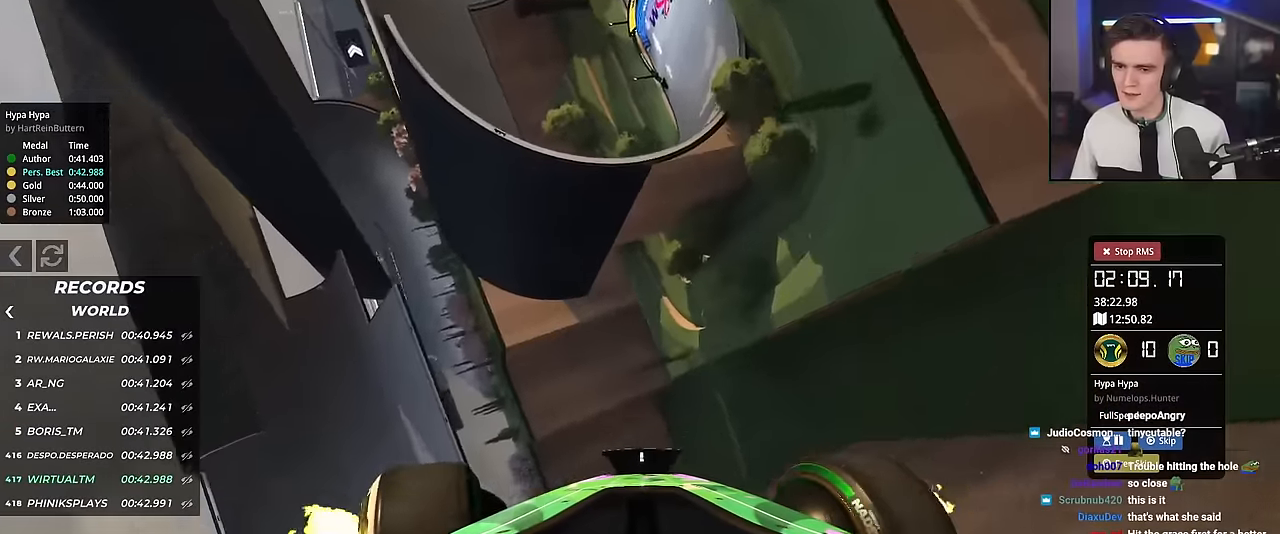
{"keys": ["up"], "events": [[33, "left", "up"], [167, "right", "up"]]}
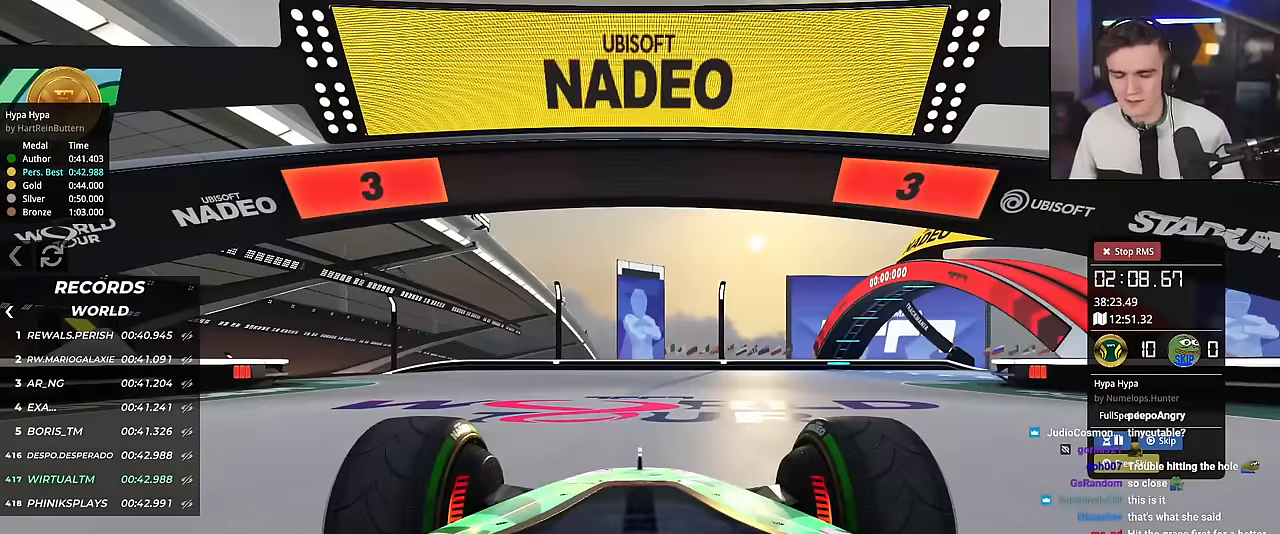
{"keys": ["up"], "events": []}
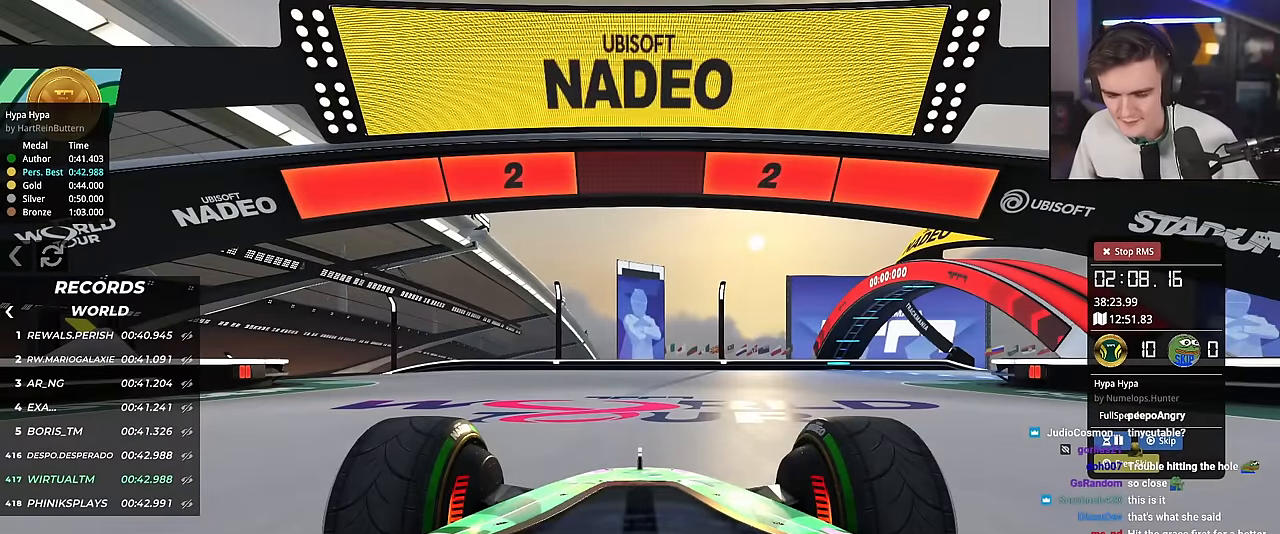
{"keys": ["up"], "events": [[117, "right", "down"], [200, "right", "up"]]}
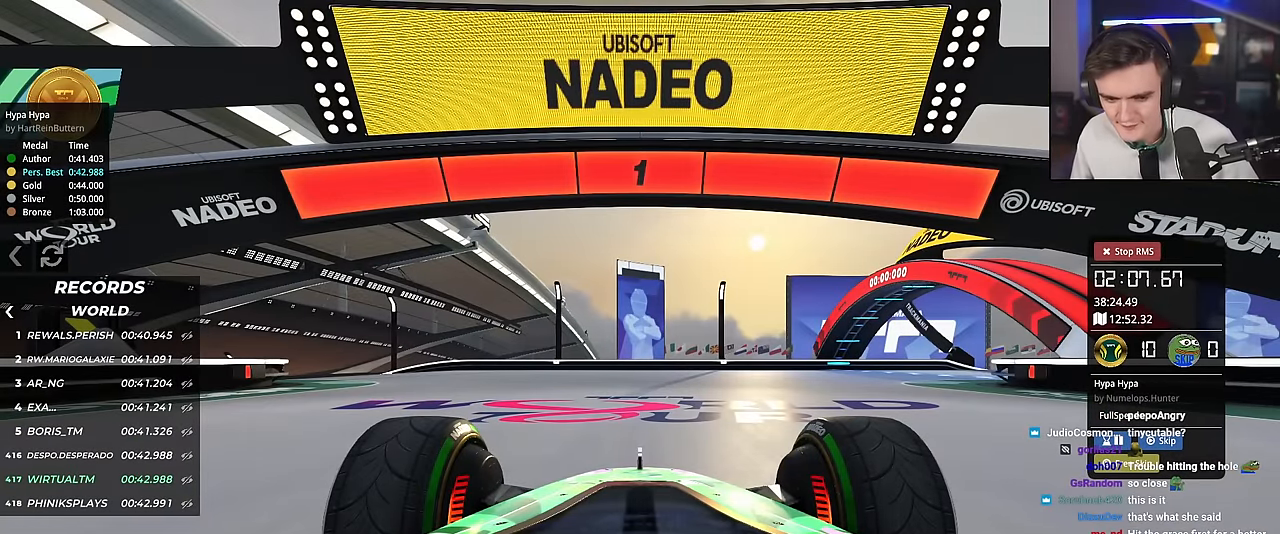
{"keys": ["up"], "events": []}
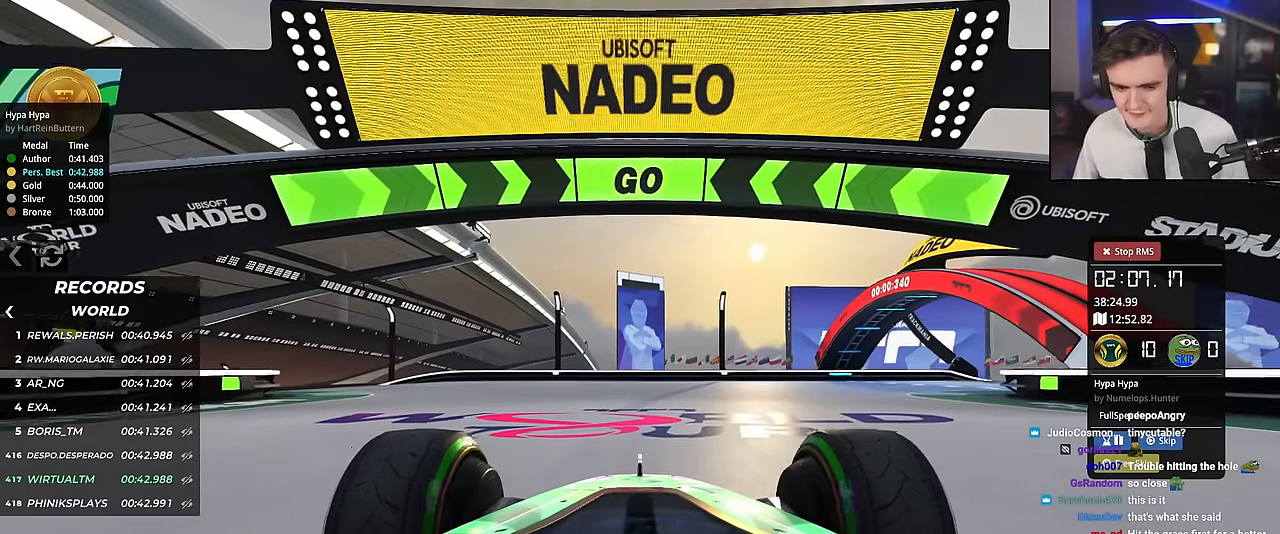
{"keys": ["up"], "events": [[84, "left", "down"], [284, "left", "up"], [334, "left", "down"], [467, "left", "up"]]}
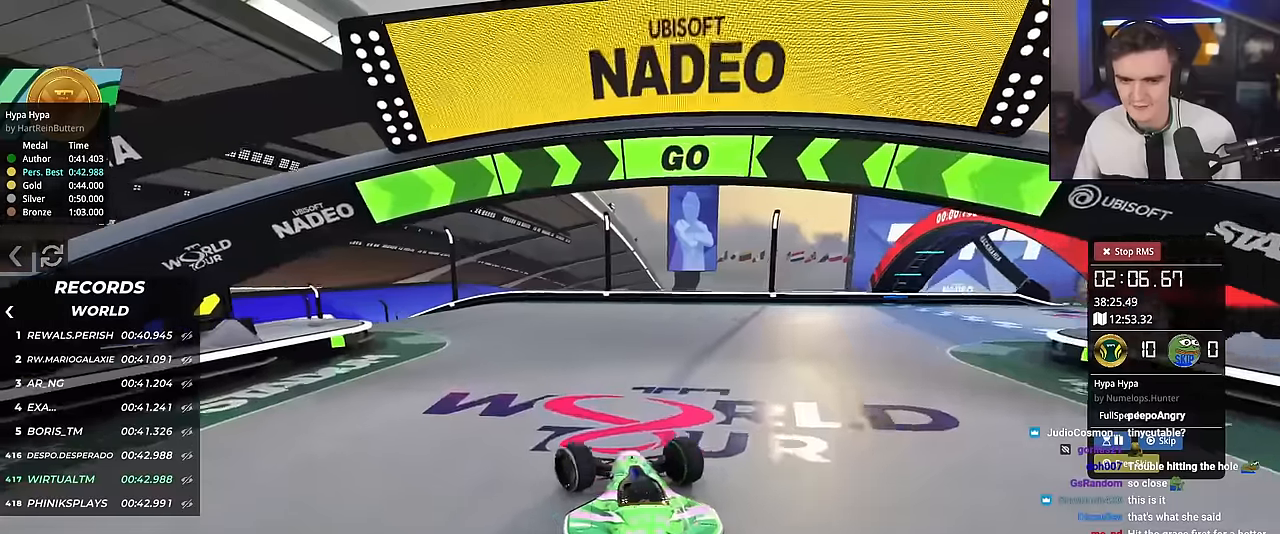
{"keys": ["left", "up"], "events": [[66, "left", "down"], [200, "left", "up"], [250, "left", "down"], [383, "left", "up"], [483, "left", "down"]]}
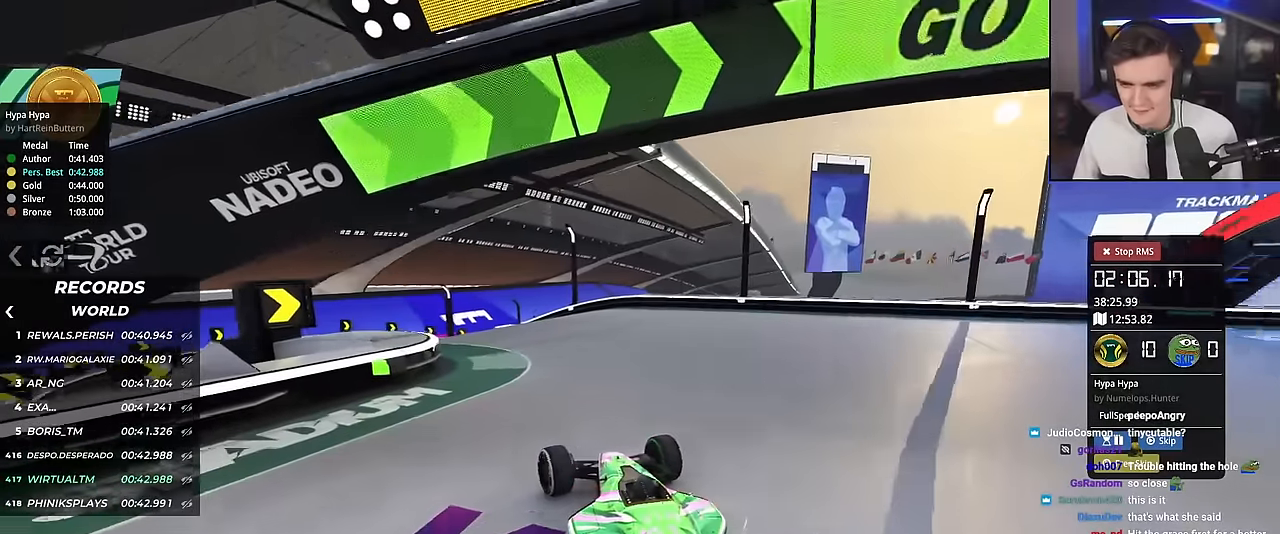
{"keys": ["right", "up"], "events": [[84, "left", "up"], [217, "left", "down"], [367, "left", "up"], [501, "right", "down"]]}
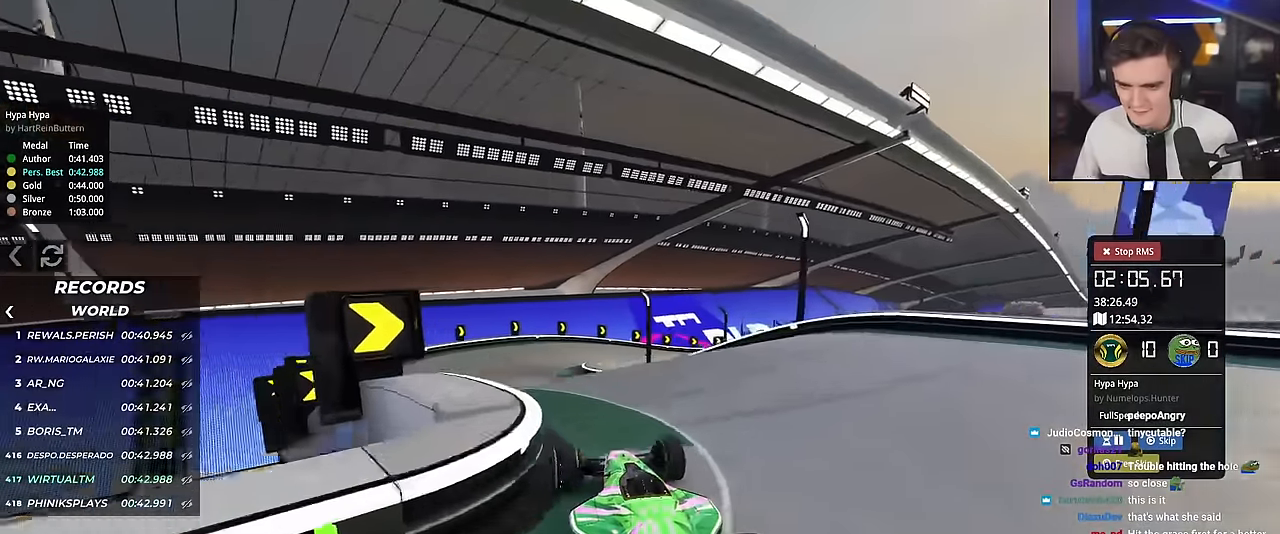
{"keys": ["up"], "events": [[133, "right", "up"], [183, "left", "down"], [467, "left", "up"]]}
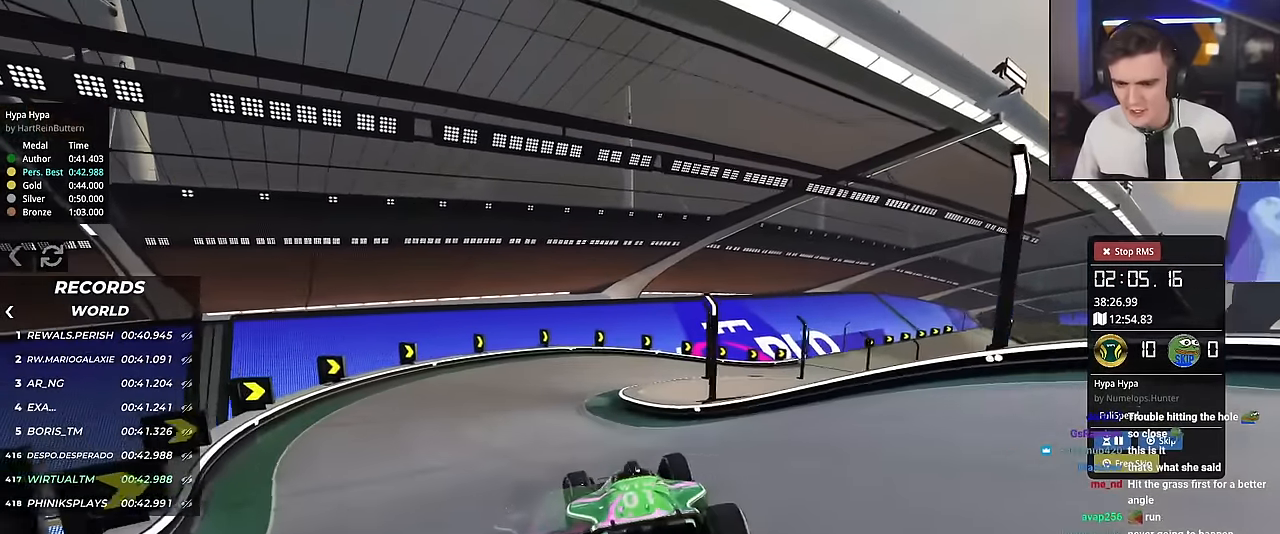
{"keys": ["up"], "events": [[384, "right", "down"], [484, "right", "up"]]}
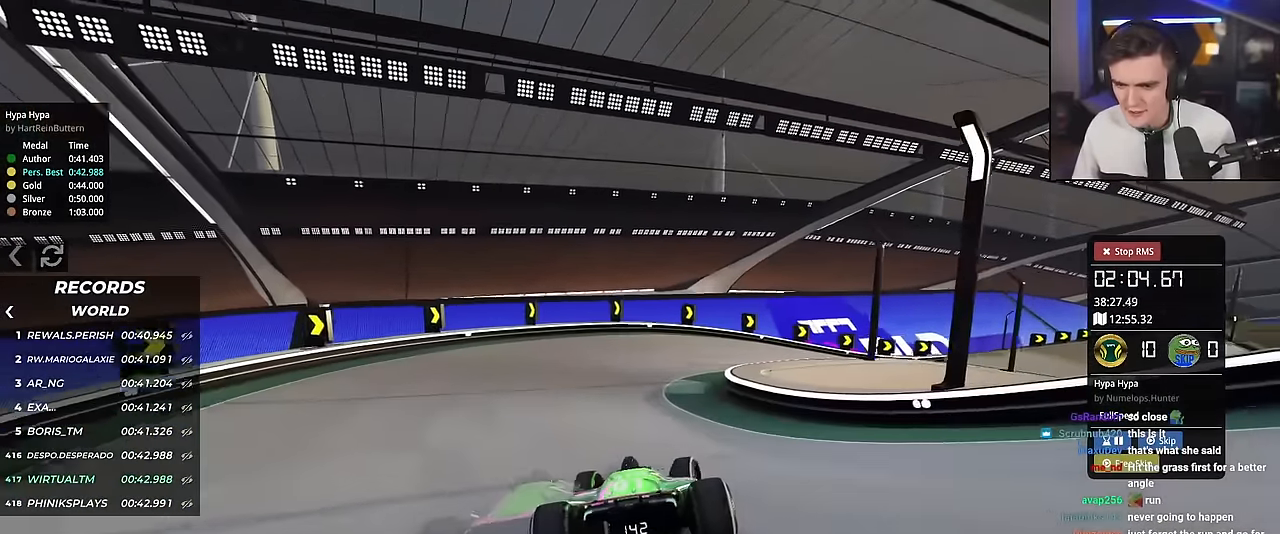
{"keys": ["up"], "events": [[116, "right", "down"], [500, "right", "up"]]}
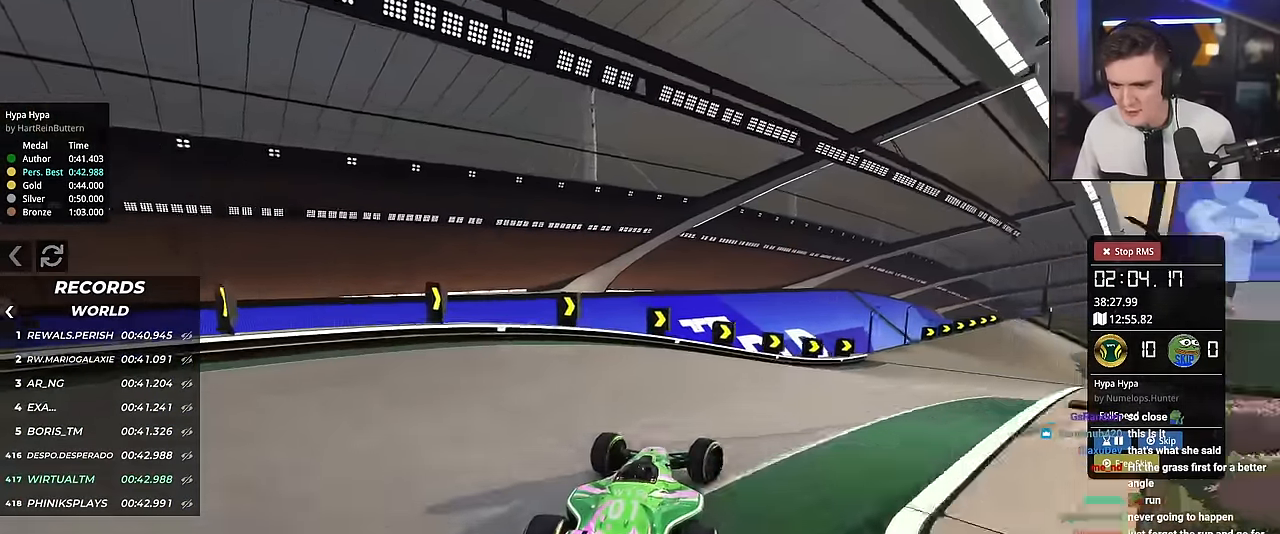
{"keys": ["up"], "events": [[50, "left", "down"], [134, "left", "up"], [184, "right", "down"], [467, "right", "up"]]}
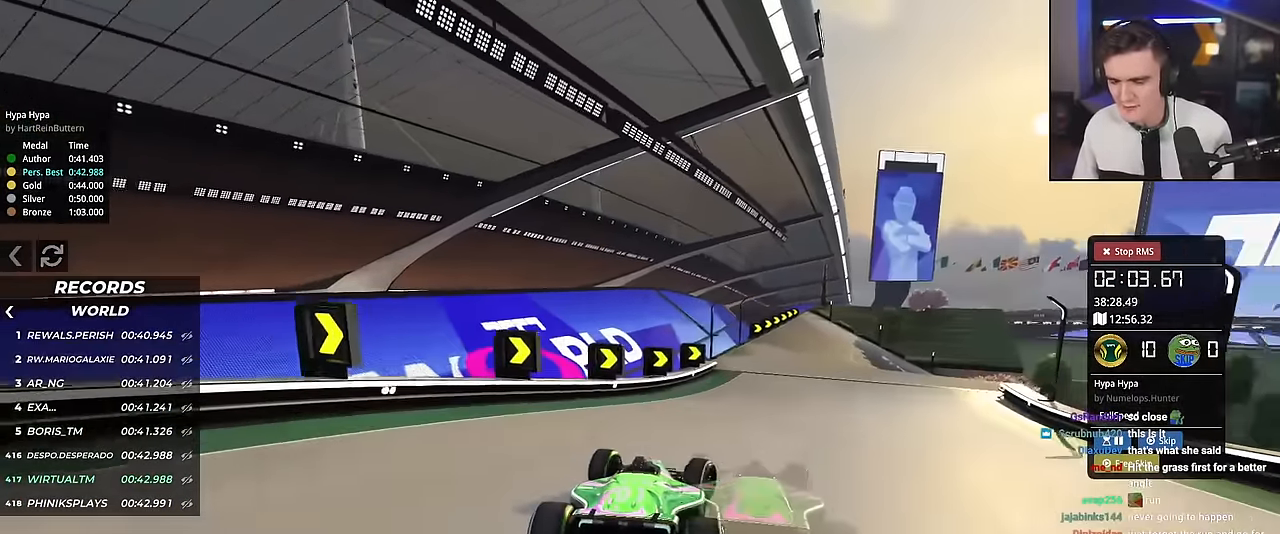
{"keys": ["up"], "events": [[383, "right", "down"], [433, "right", "up"]]}
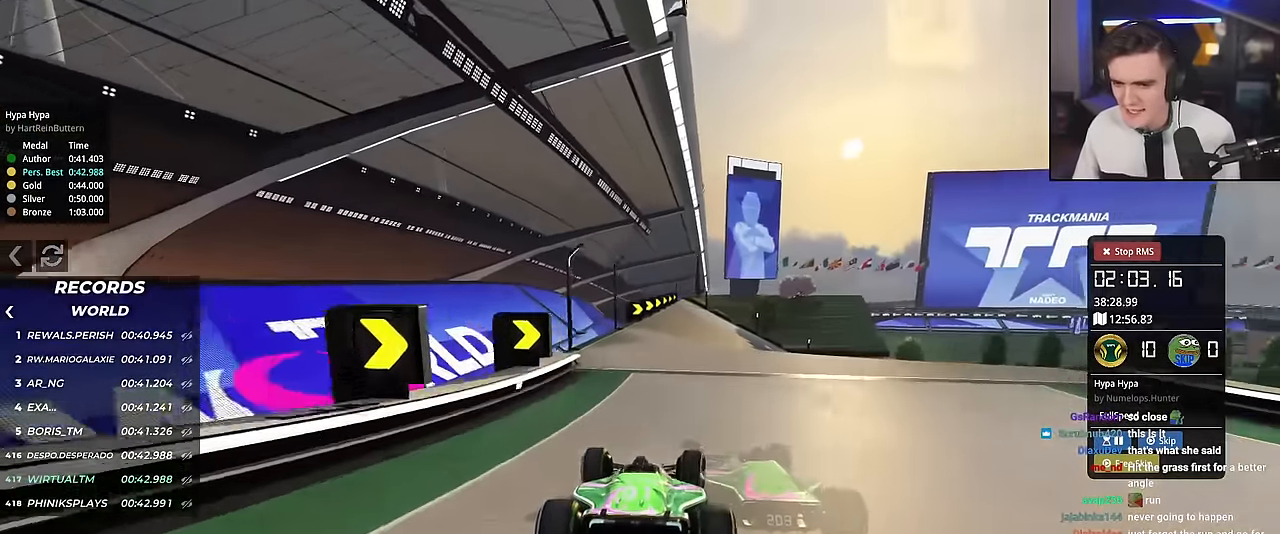
{"keys": ["right", "up"], "events": [[351, "right", "down"]]}
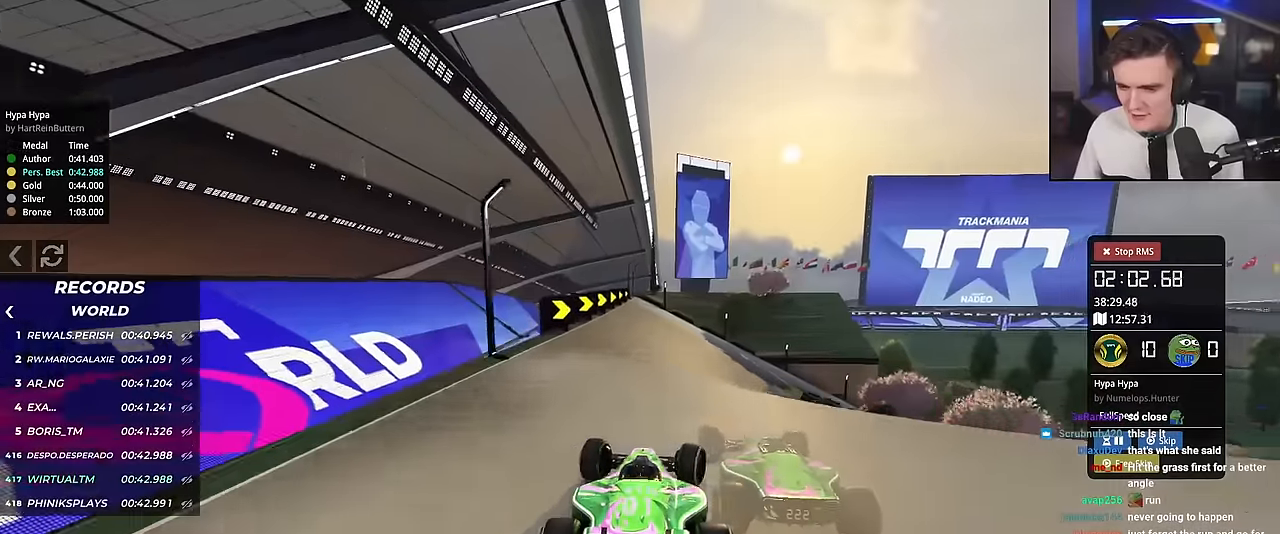
{"keys": ["up"], "events": [[17, "right", "up"], [251, "right", "down"], [384, "right", "up"]]}
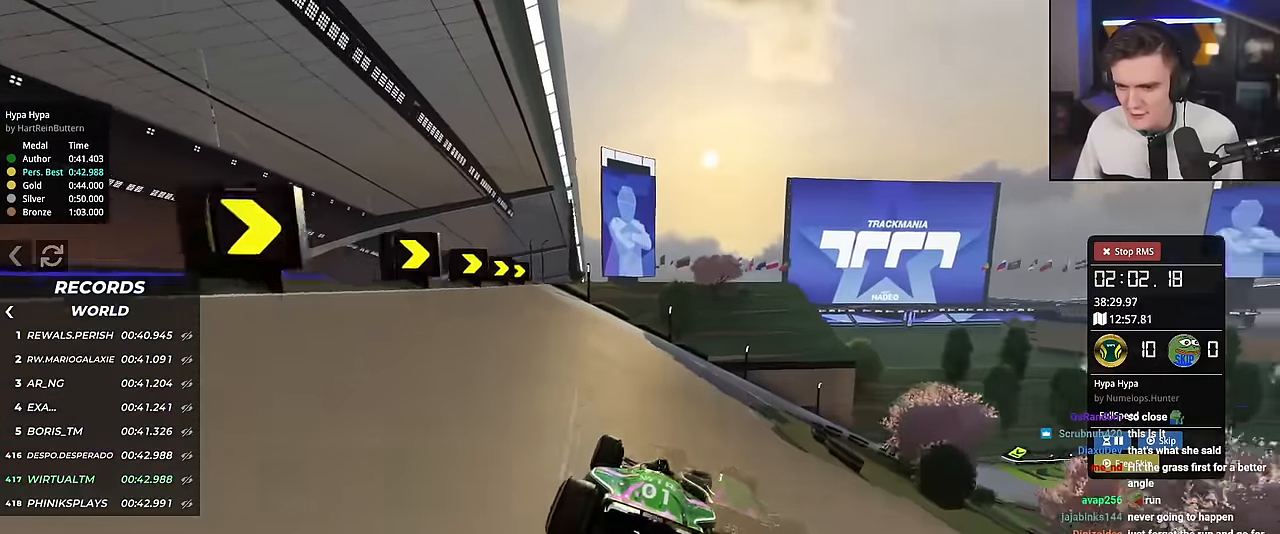
{"keys": ["up"], "events": [[83, "right", "down"], [450, "right", "up"]]}
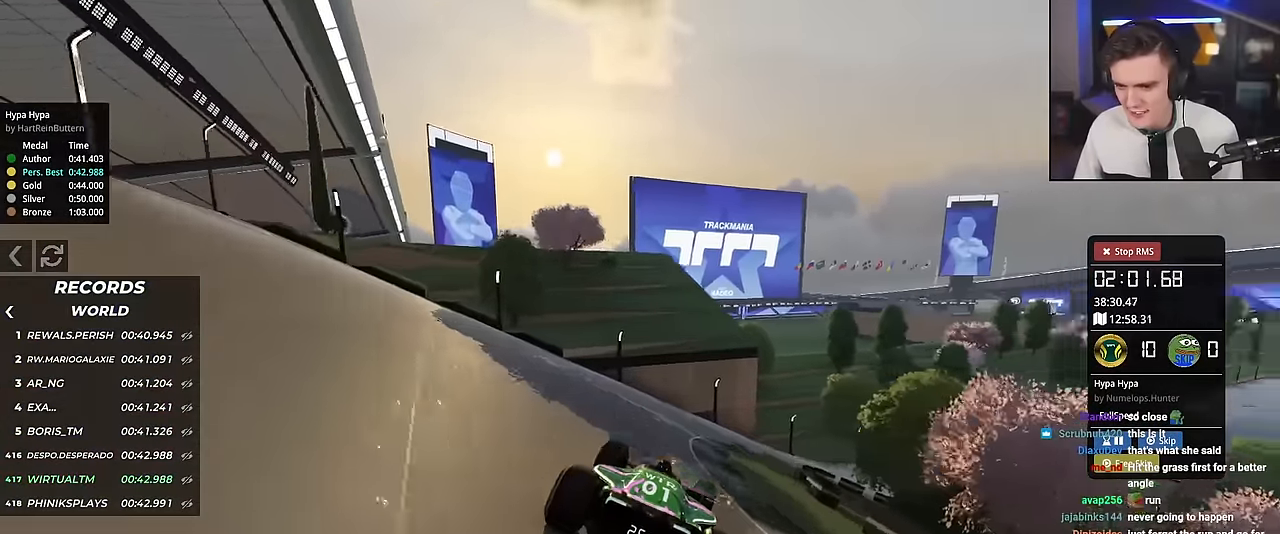
{"keys": ["right", "up"], "events": [[34, "right", "down"]]}
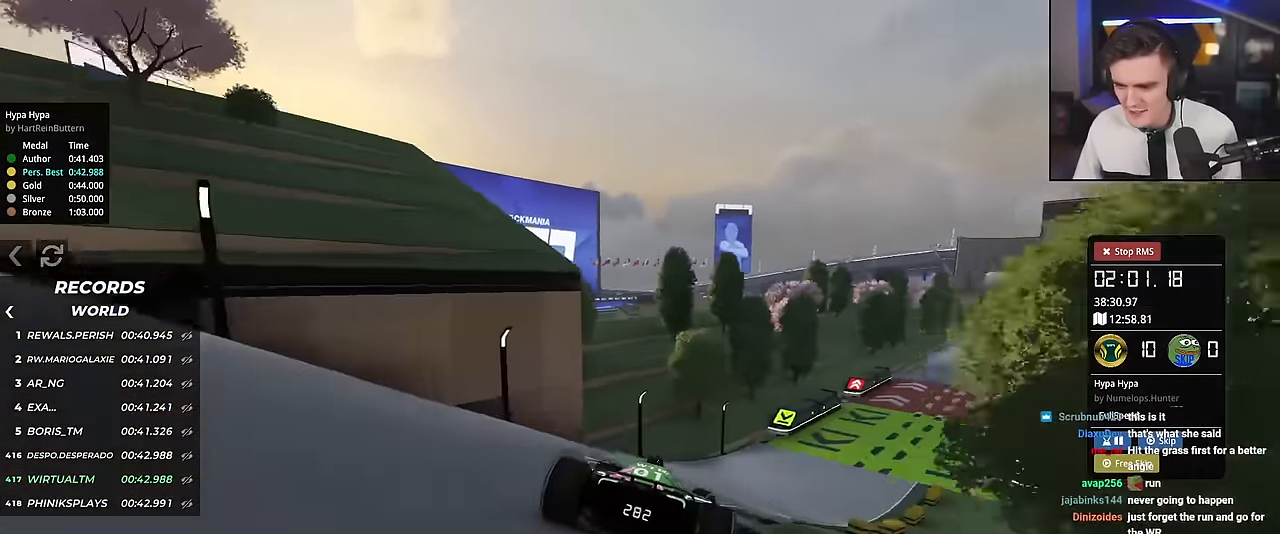
{"keys": ["right", "up"], "events": []}
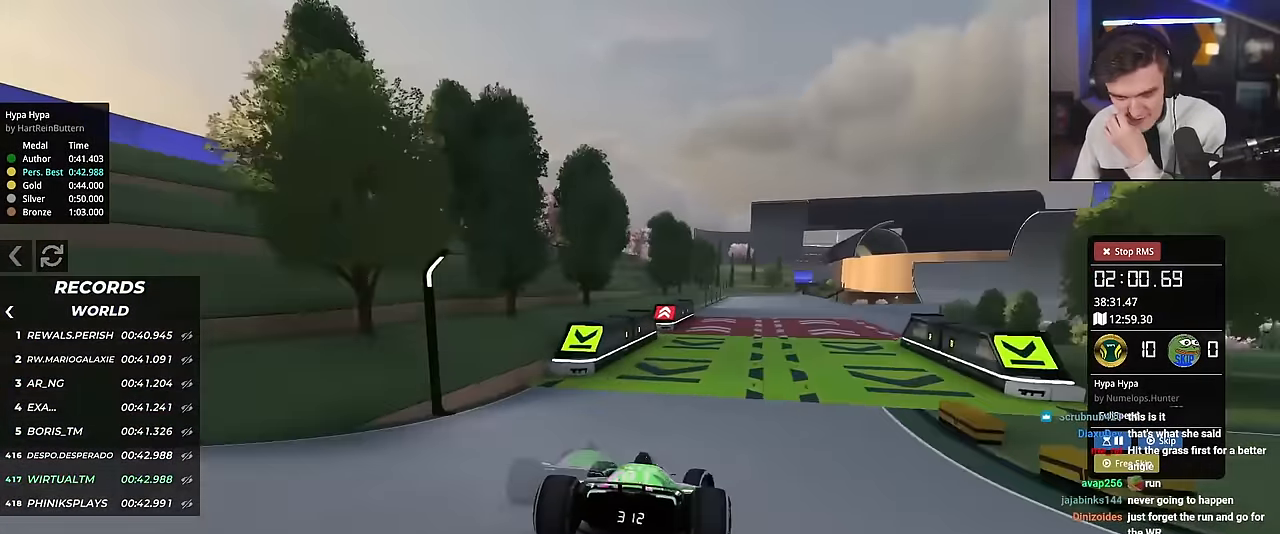
{"keys": ["right", "up"], "events": [[167, "right", "up"], [501, "right", "down"]]}
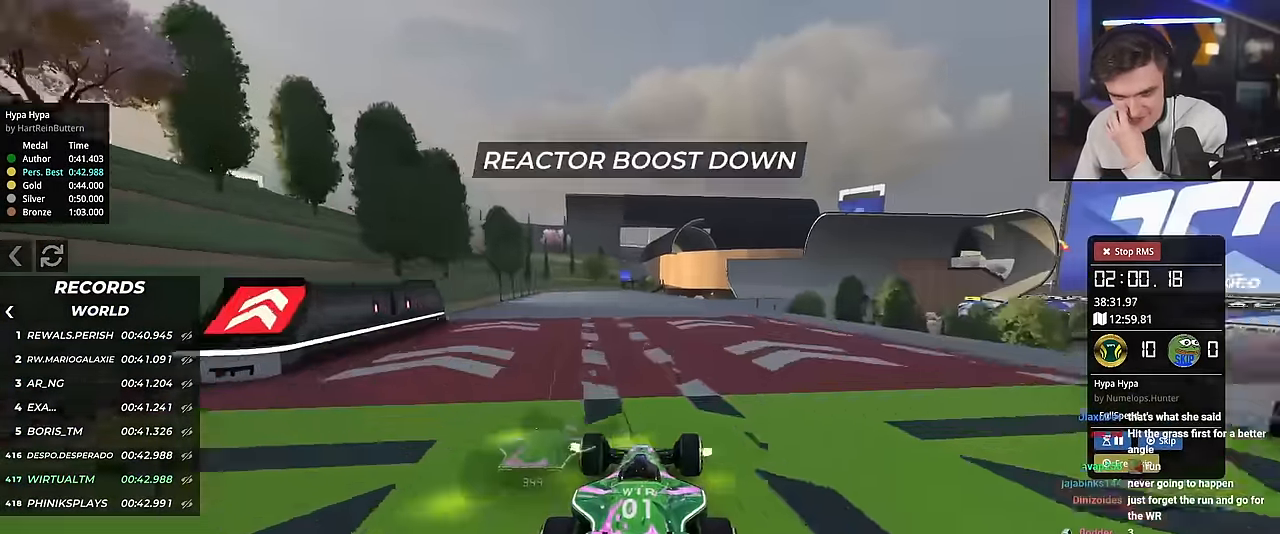
{"keys": ["up"], "events": [[100, "right", "up"]]}
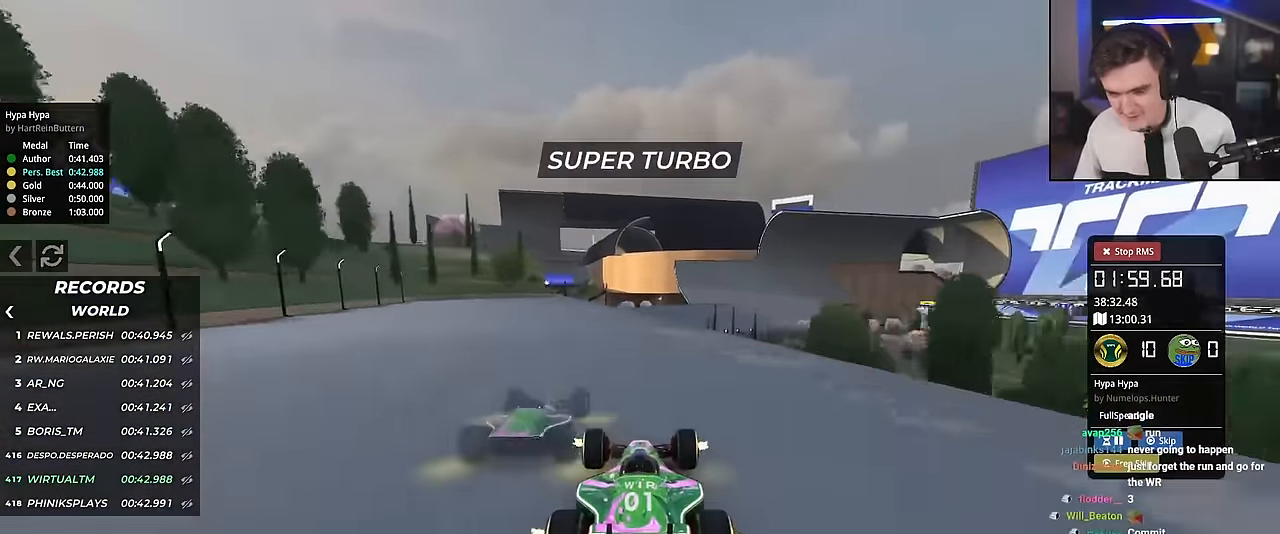
{"keys": ["right", "up"], "events": [[151, "left", "down"], [301, "left", "up"], [434, "right", "down"]]}
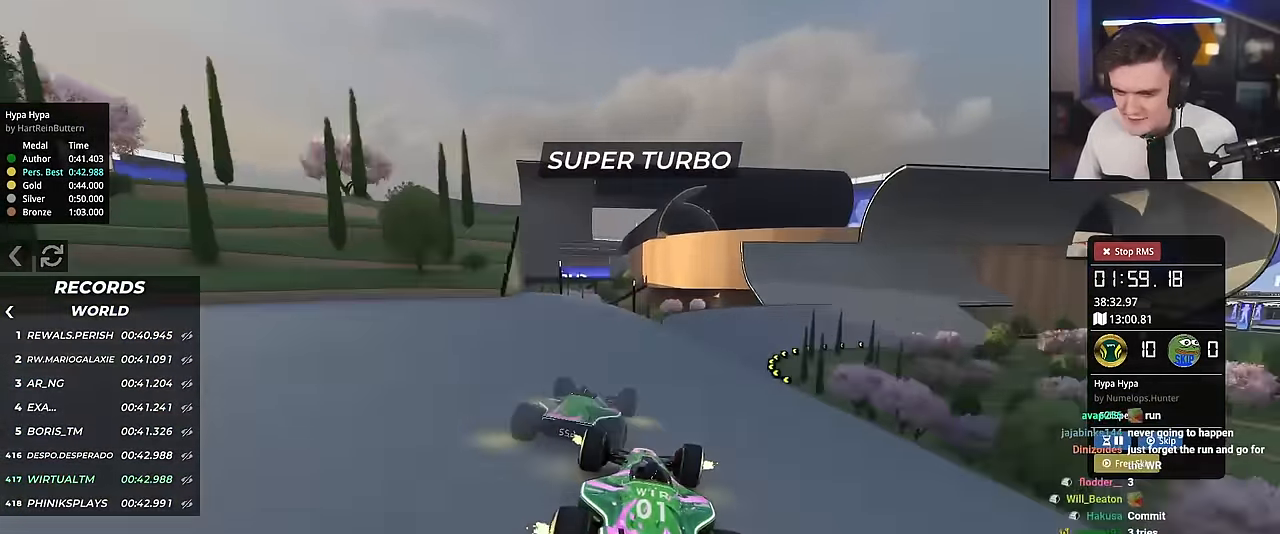
{"keys": ["right", "up"], "events": [[267, "brake", "down"], [317, "brake", "up"], [317, "right", "up"], [400, "right", "down"]]}
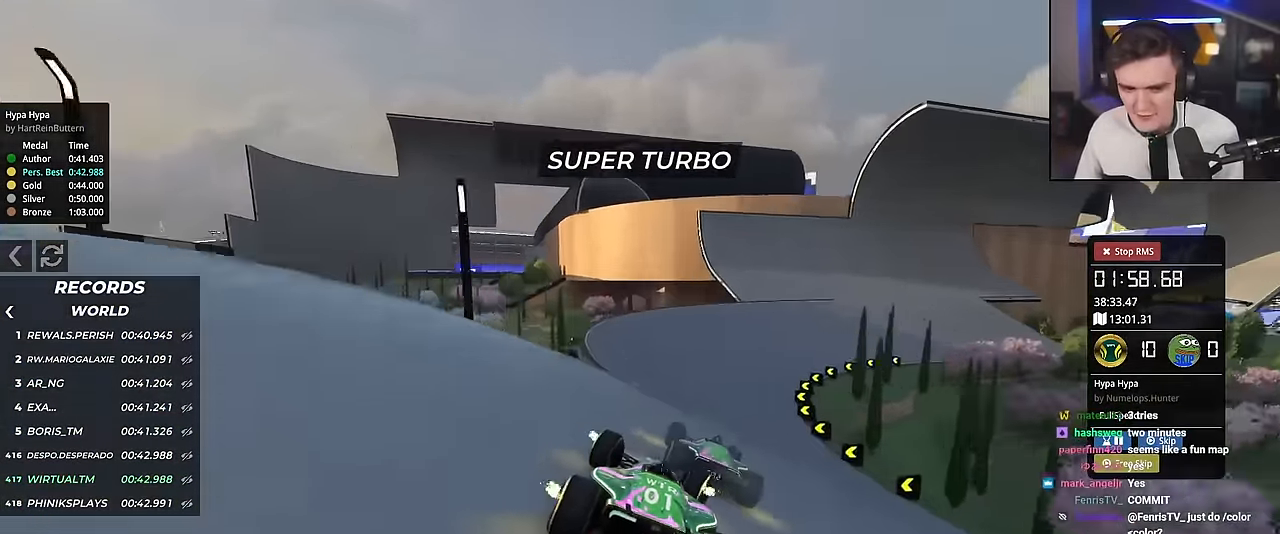
{"keys": ["up"], "events": [[467, "right", "up"]]}